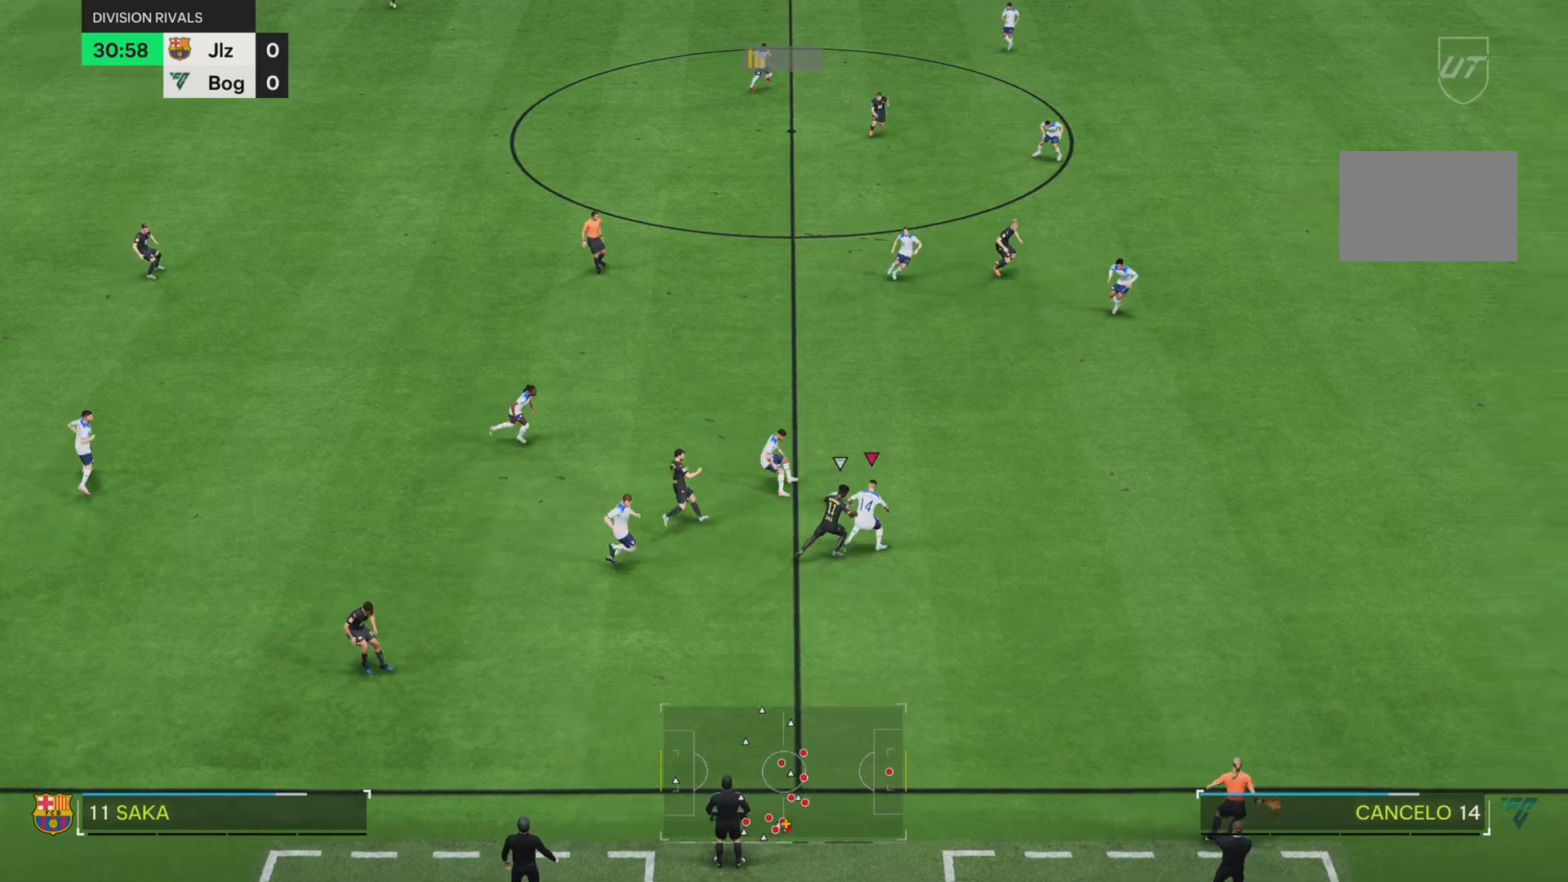
Gameplay with a controller (PlayStation layout); each line is a JSON object with the inputs held at the frame after it. "events" lists button and stick changes between this image and that frame as [ms after this image, input, new state], when the widget could be followed in between. Not read: L3 R3.
{"buttons": ["SQUARE", "R1"], "left_stick": "right", "right_stick": "center", "events": [[251, "left_stick", "right"]]}
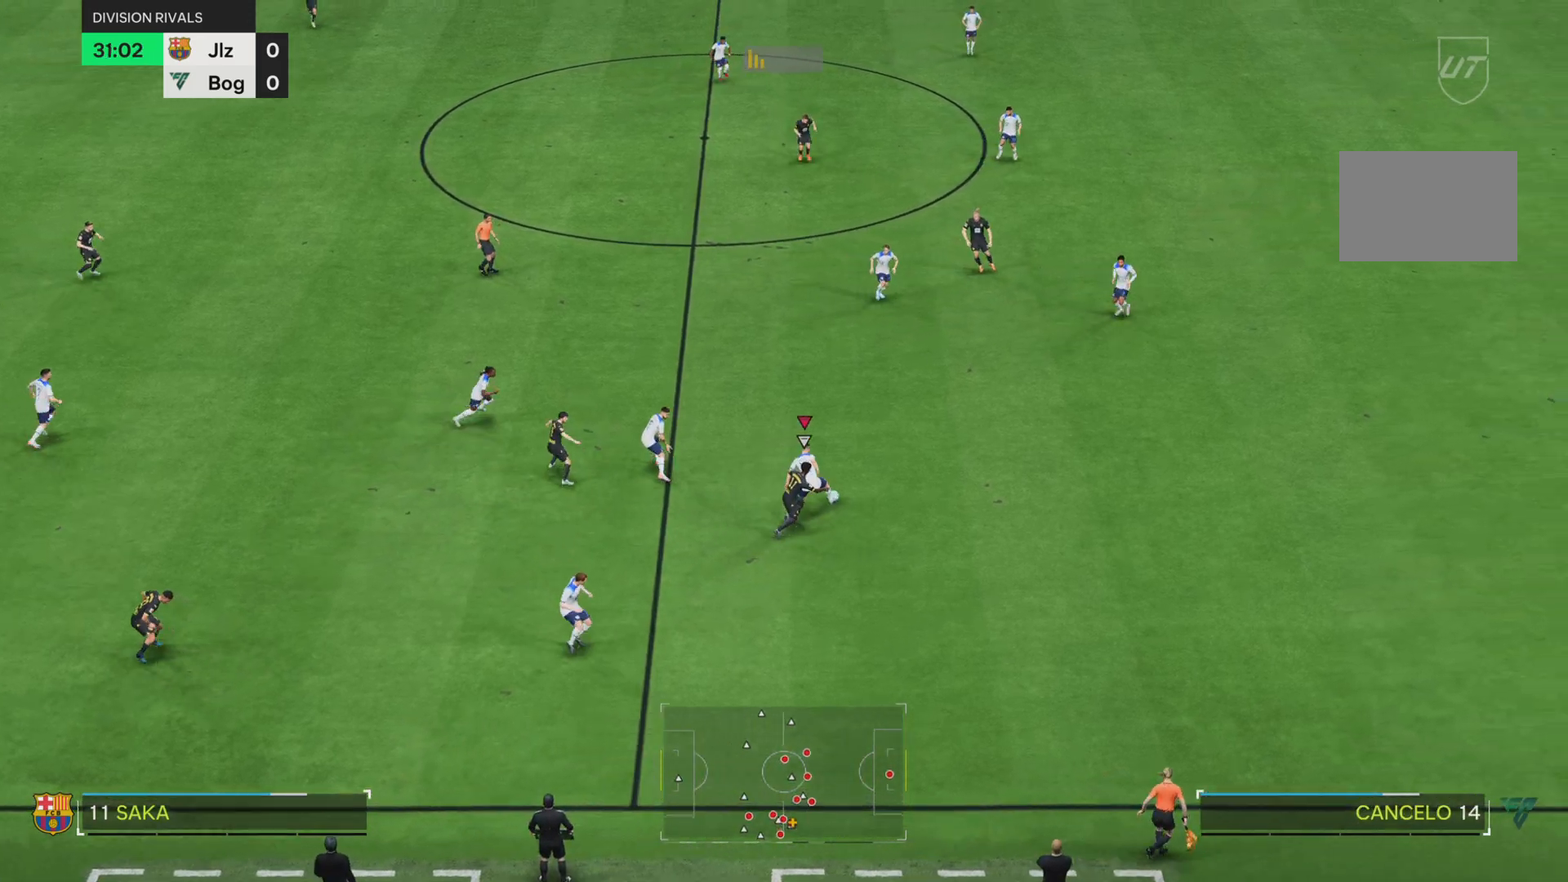
{"buttons": [], "left_stick": "up-left", "right_stick": "center", "events": [[50, "L2", "down"], [83, "left_stick", "up-right"], [183, "SQUARE", "up"], [200, "L2", "up"], [250, "R1", "up"], [284, "left_stick", "up"], [467, "left_stick", "up-left"]]}
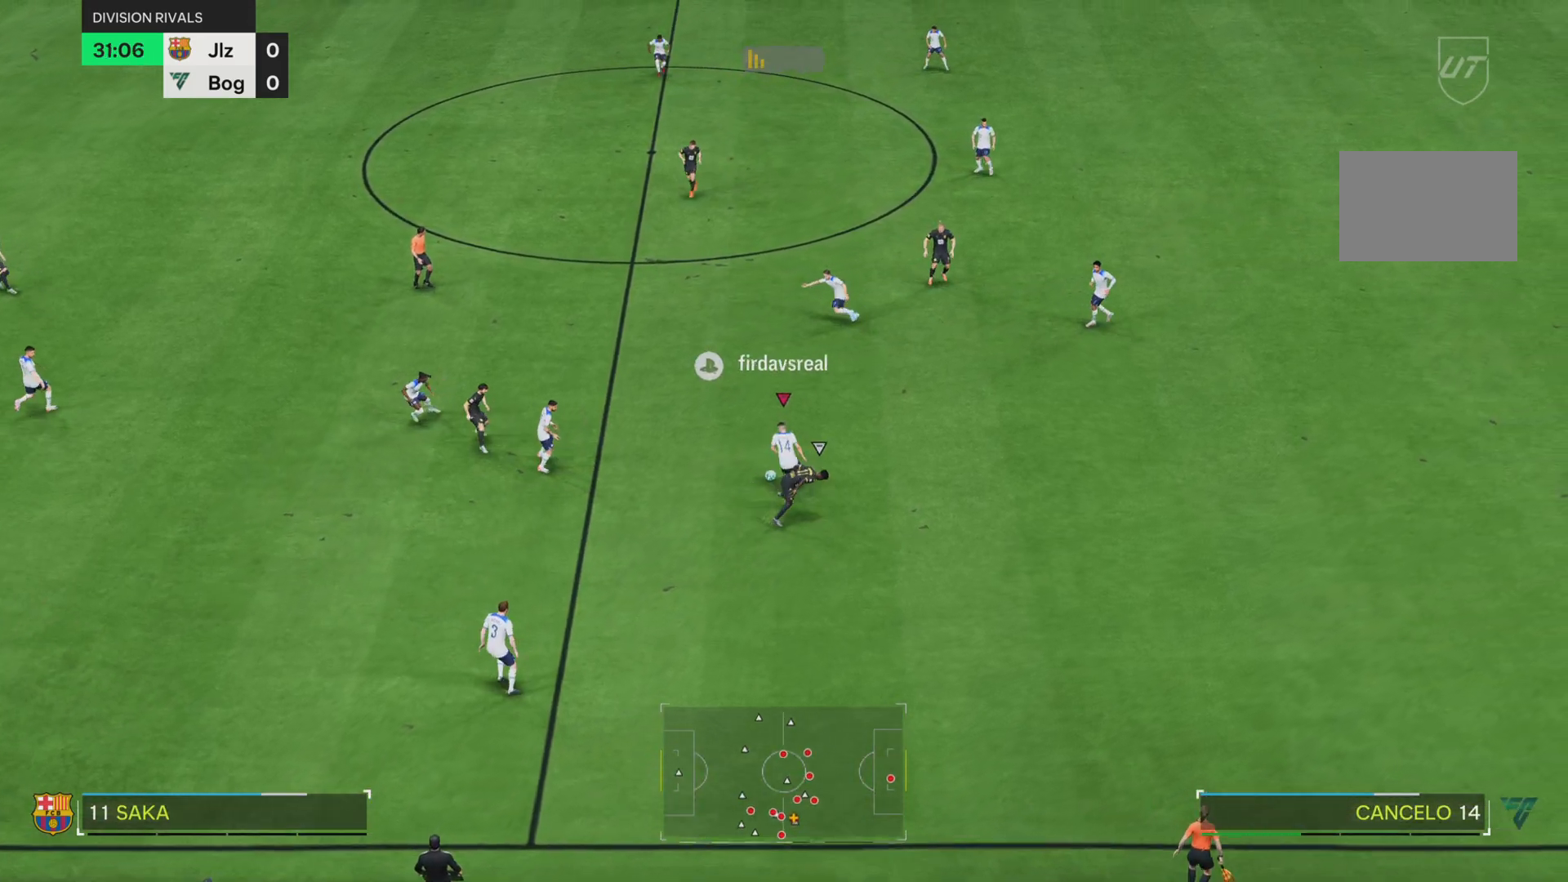
{"buttons": [], "left_stick": "left", "right_stick": "center", "events": [[34, "left_stick", "left"], [301, "R1", "down"], [434, "R1", "up"]]}
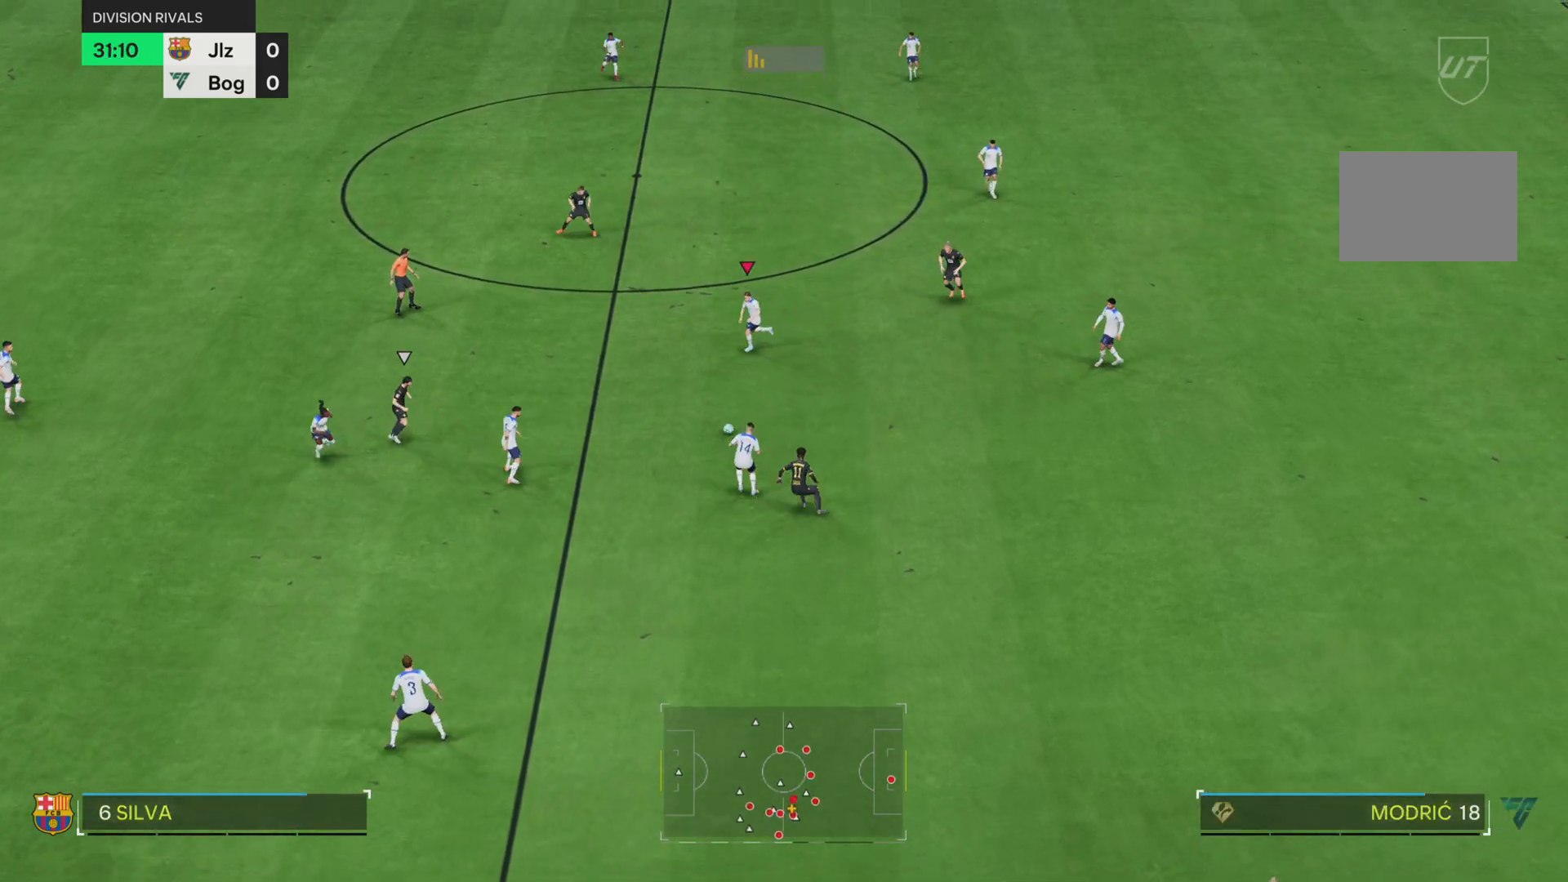
{"buttons": [], "left_stick": "down-left", "right_stick": "center", "events": [[400, "left_stick", "down-left"]]}
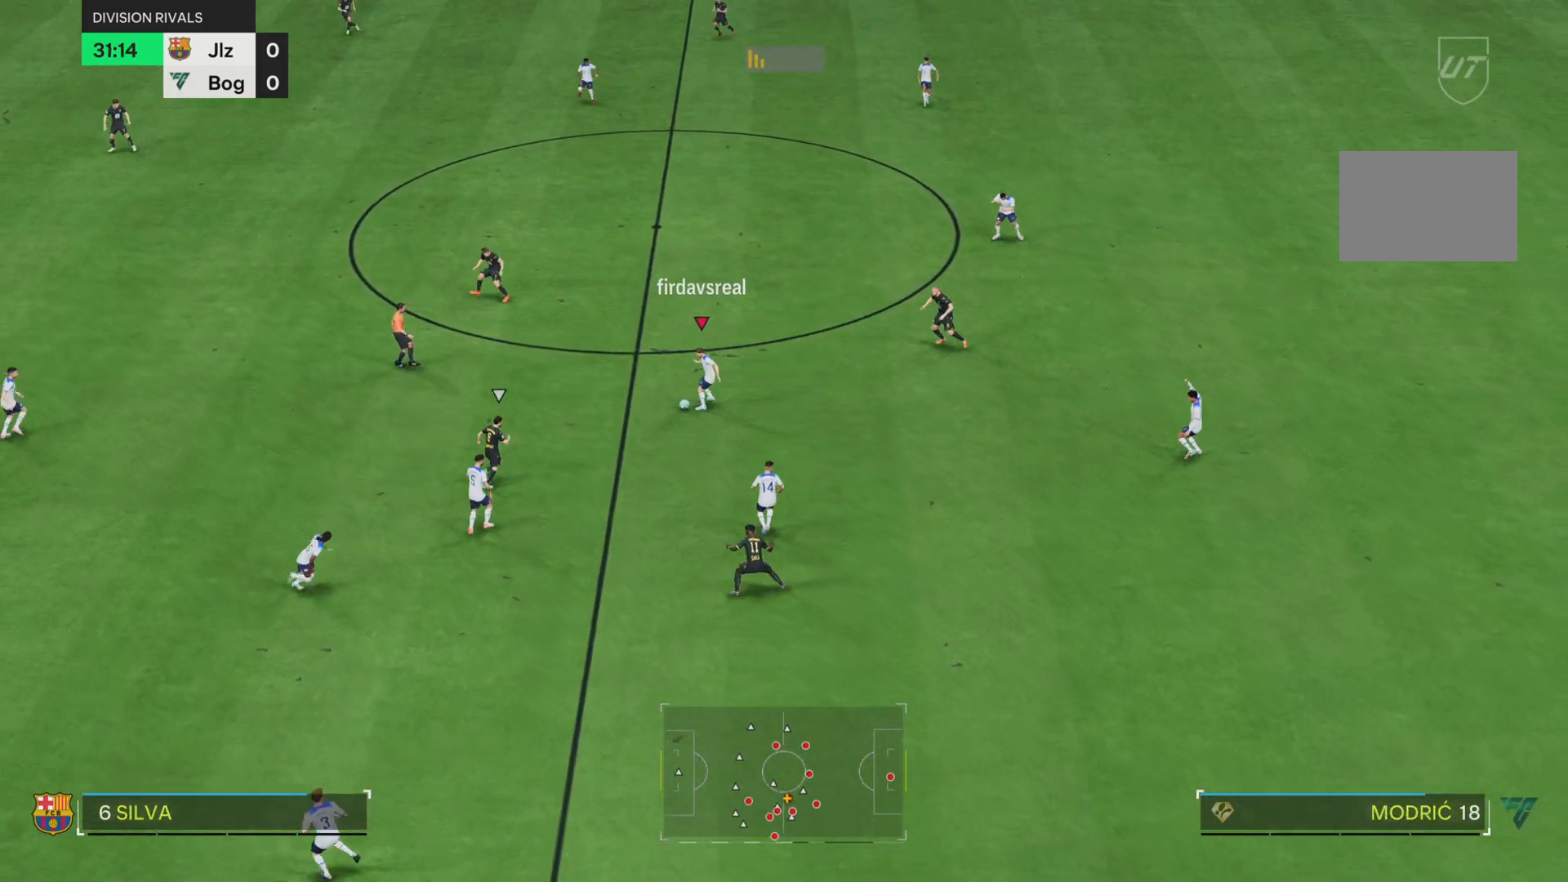
{"buttons": [], "left_stick": "left", "right_stick": "center", "events": [[401, "left_stick", "left"]]}